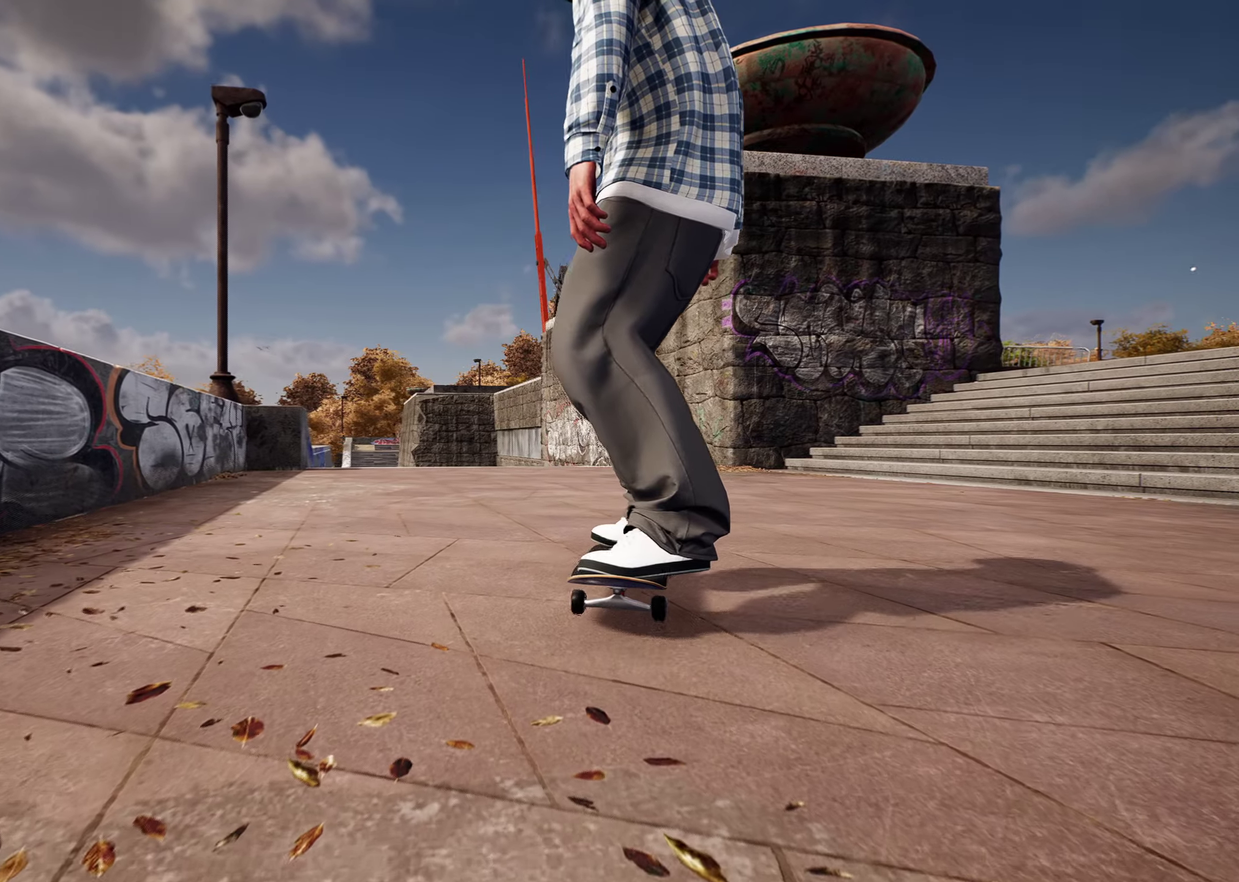
Gameplay with a controller (Xbox layout); each line is a JSON object with the inputs held at the frame after it (dt_ms = milliseconds from this image to that frame). "events" lists button and stick changes between this image and that frame as [ms after this image, input, new state], when the widget could be followed in between. This overlay highlights the sticks when they move; stick clicks (L3 R3) are not distinguishable. Not read: L3 R3.
{"dt_ms": 500, "buttons": ["Y"], "left_stick": "center", "right_stick": "center", "events": [[483, "Y", "down"]]}
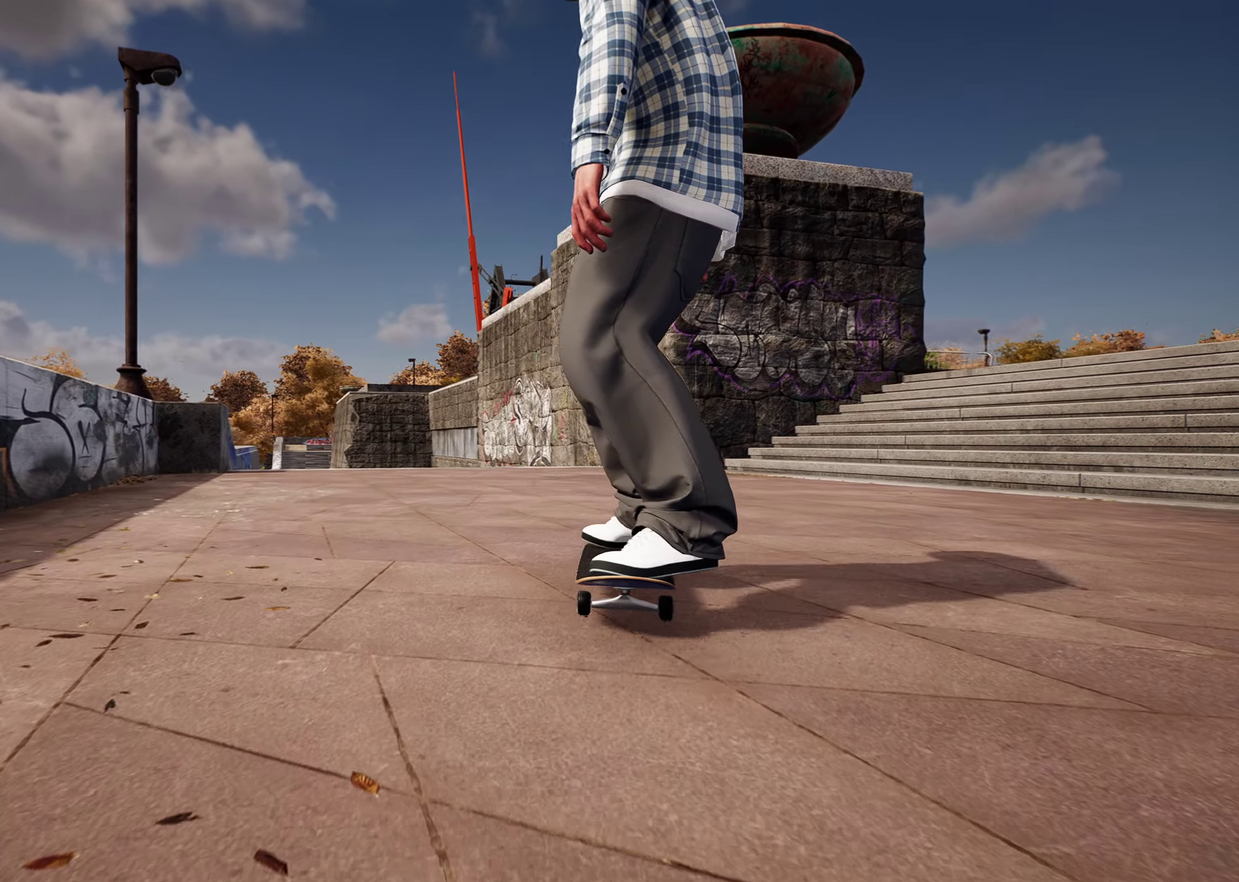
{"dt_ms": 500, "buttons": [], "left_stick": "down-right", "right_stick": "down-left", "events": [[83, "Y", "up"], [150, "left_stick", "right"], [283, "right_stick", "down-left"], [367, "left_stick", "down-right"]]}
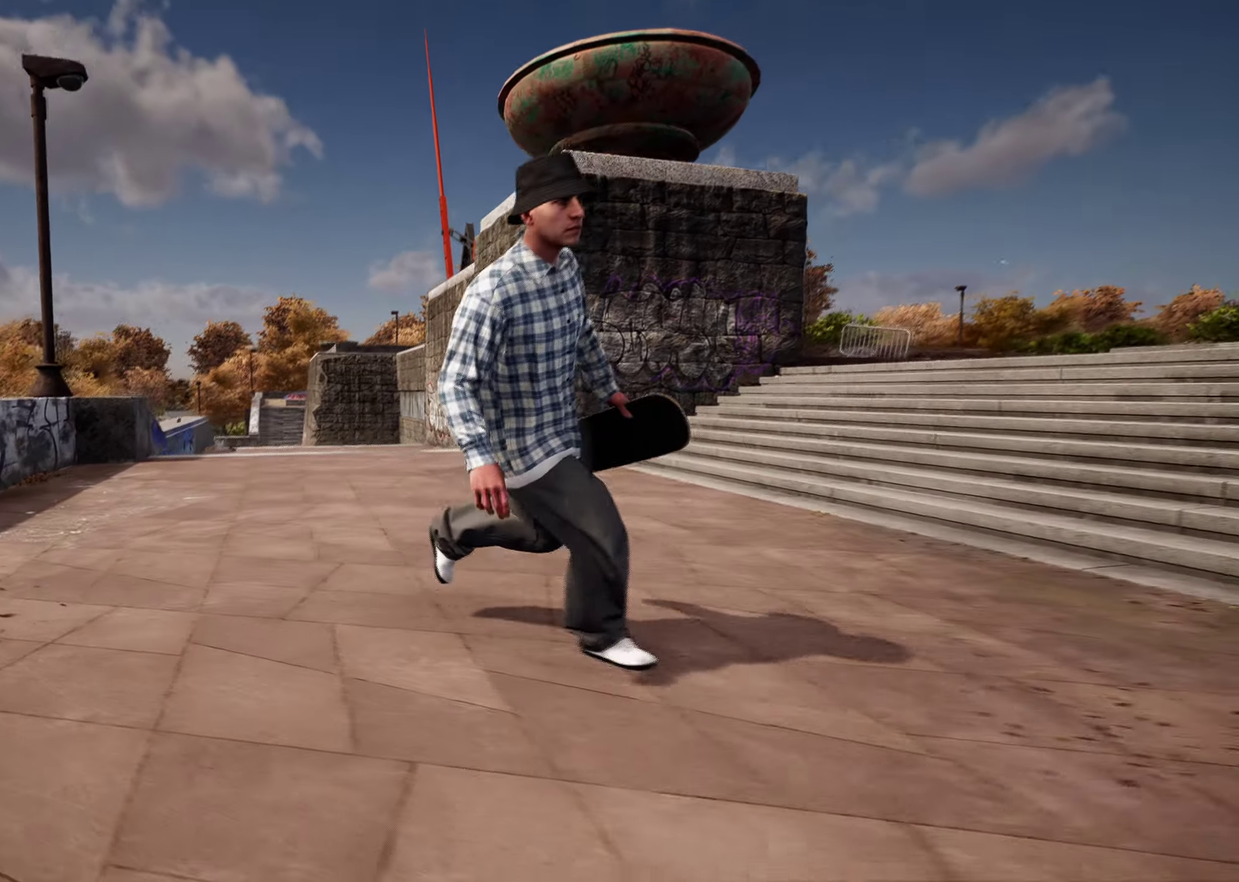
{"dt_ms": 400, "buttons": [], "left_stick": "down", "right_stick": "center", "events": [[333, "right_stick", "center"], [350, "left_stick", "down"]]}
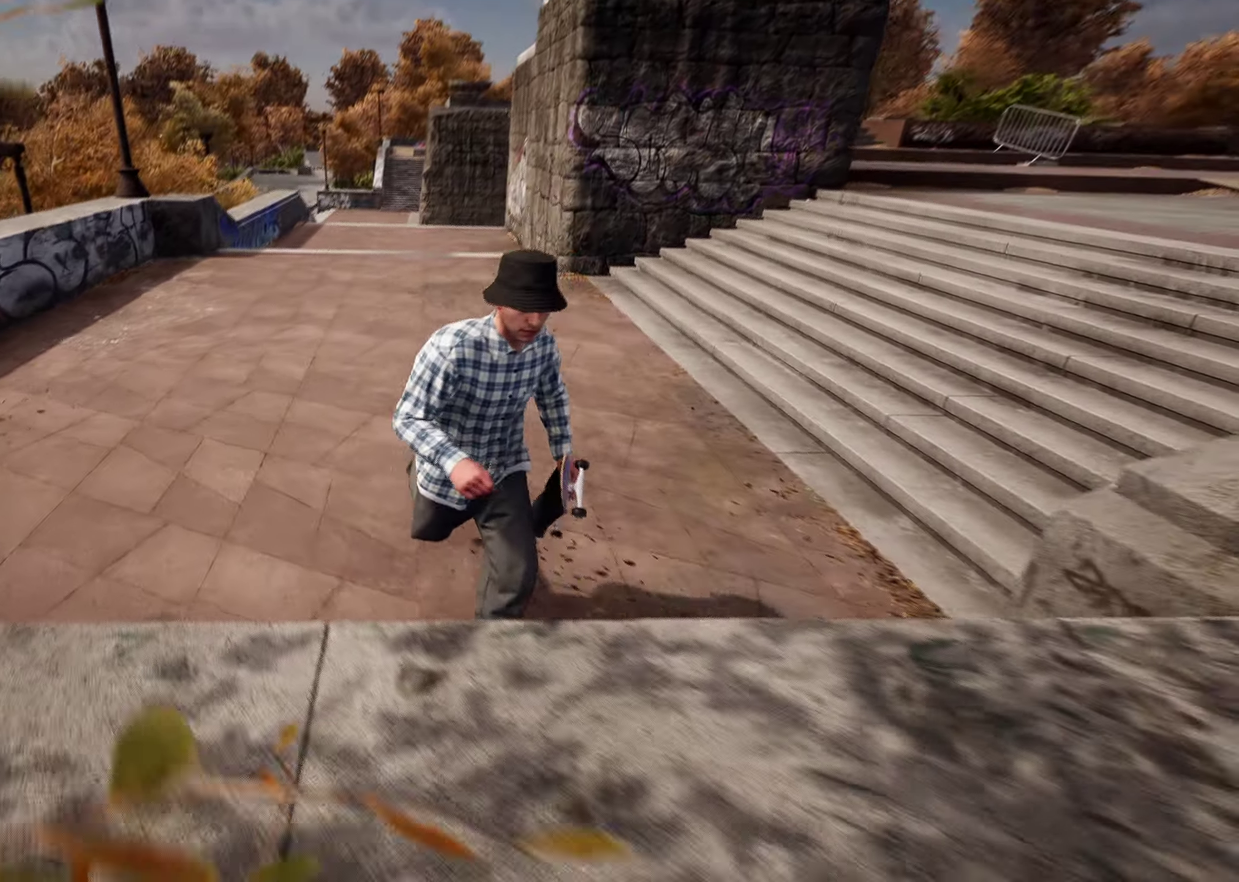
{"dt_ms": 600, "buttons": [], "left_stick": "left", "right_stick": "right", "events": [[83, "right_stick", "up-left"], [100, "left_stick", "center"], [250, "right_stick", "center"], [333, "left_stick", "up-left"], [417, "left_stick", "left"], [533, "right_stick", "right"]]}
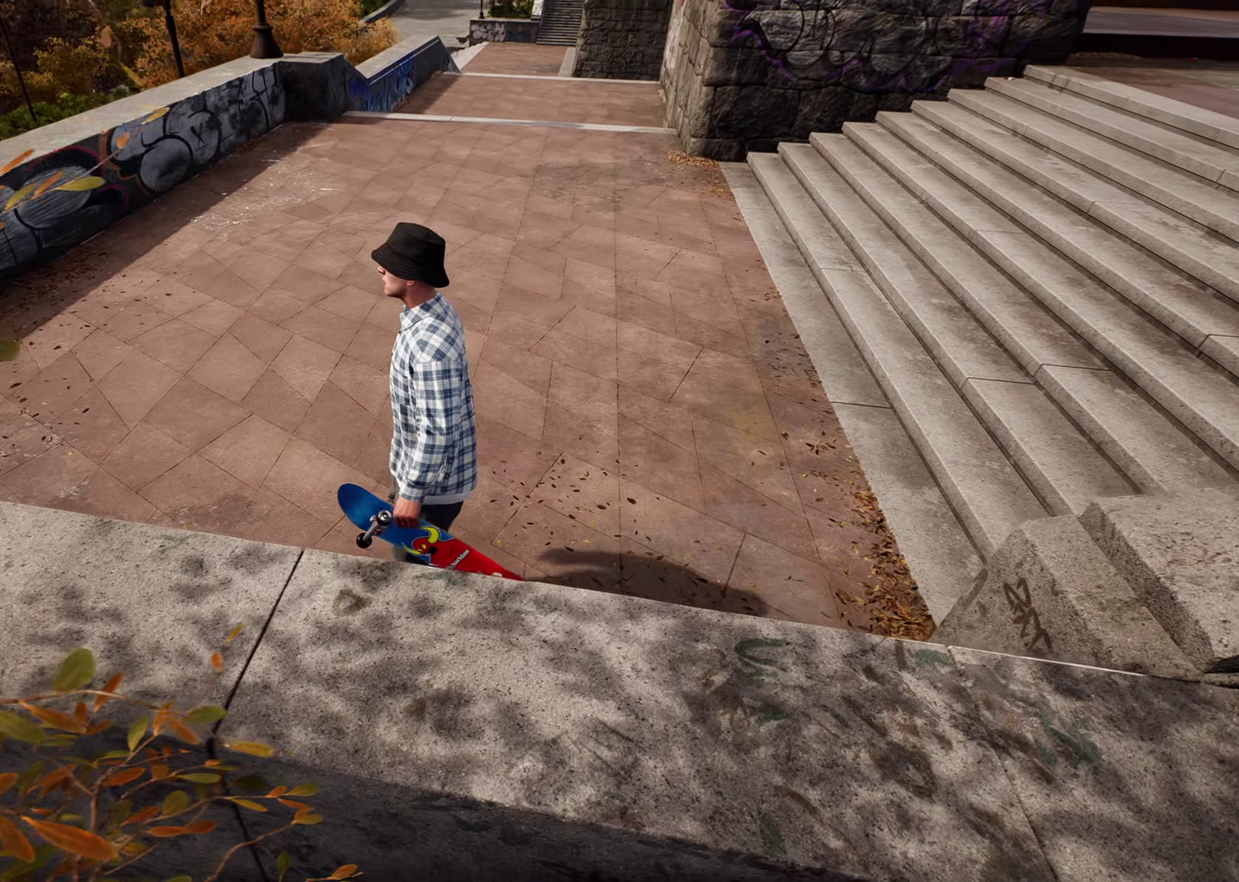
{"dt_ms": 300, "buttons": [], "left_stick": "up", "right_stick": "up", "events": [[83, "right_stick", "center"], [217, "right_stick", "up"], [233, "left_stick", "up"]]}
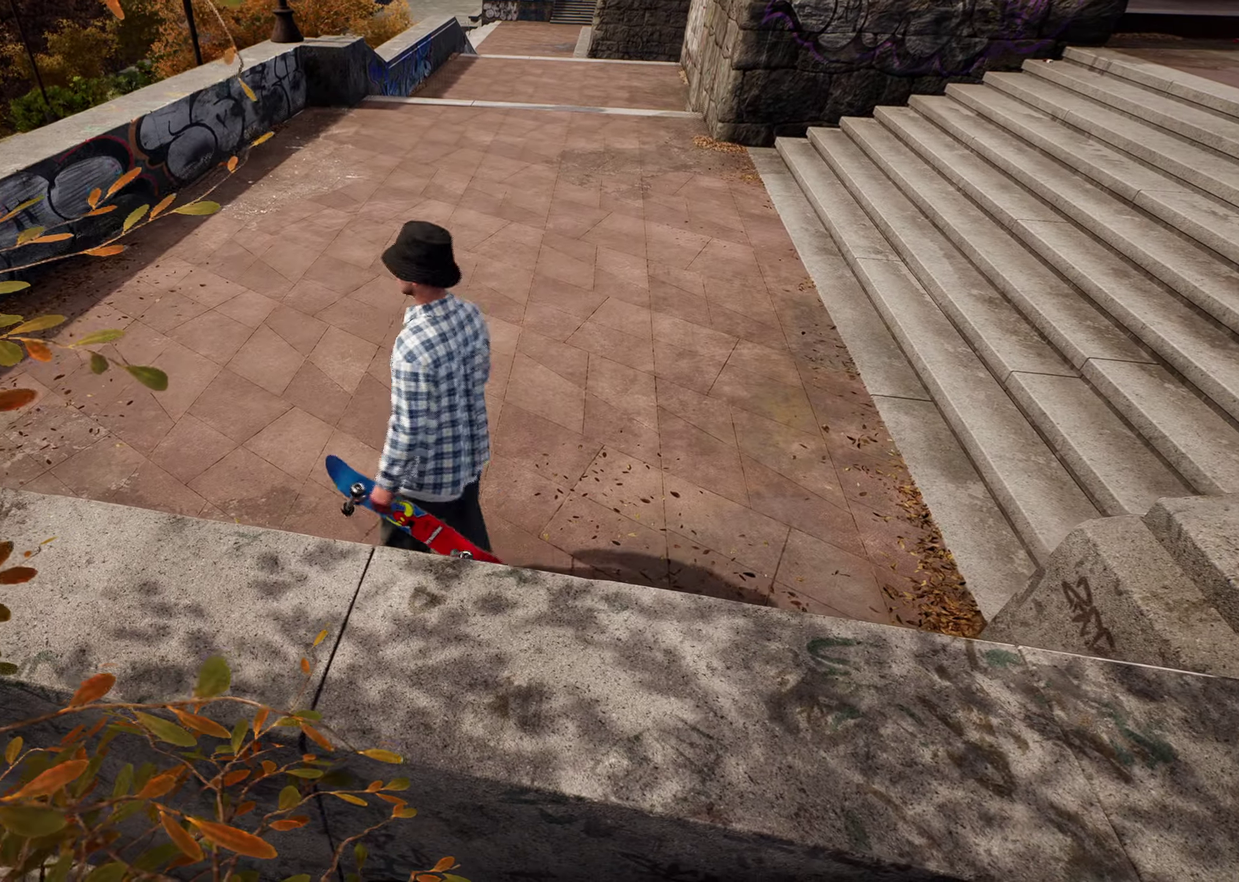
{"dt_ms": 900, "buttons": [], "left_stick": "center", "right_stick": "center", "events": [[167, "left_stick", "center"], [183, "right_stick", "center"], [283, "right_stick", "up"], [383, "right_stick", "center"], [433, "DPAD_DOWN", "down"], [783, "DPAD_DOWN", "up"]]}
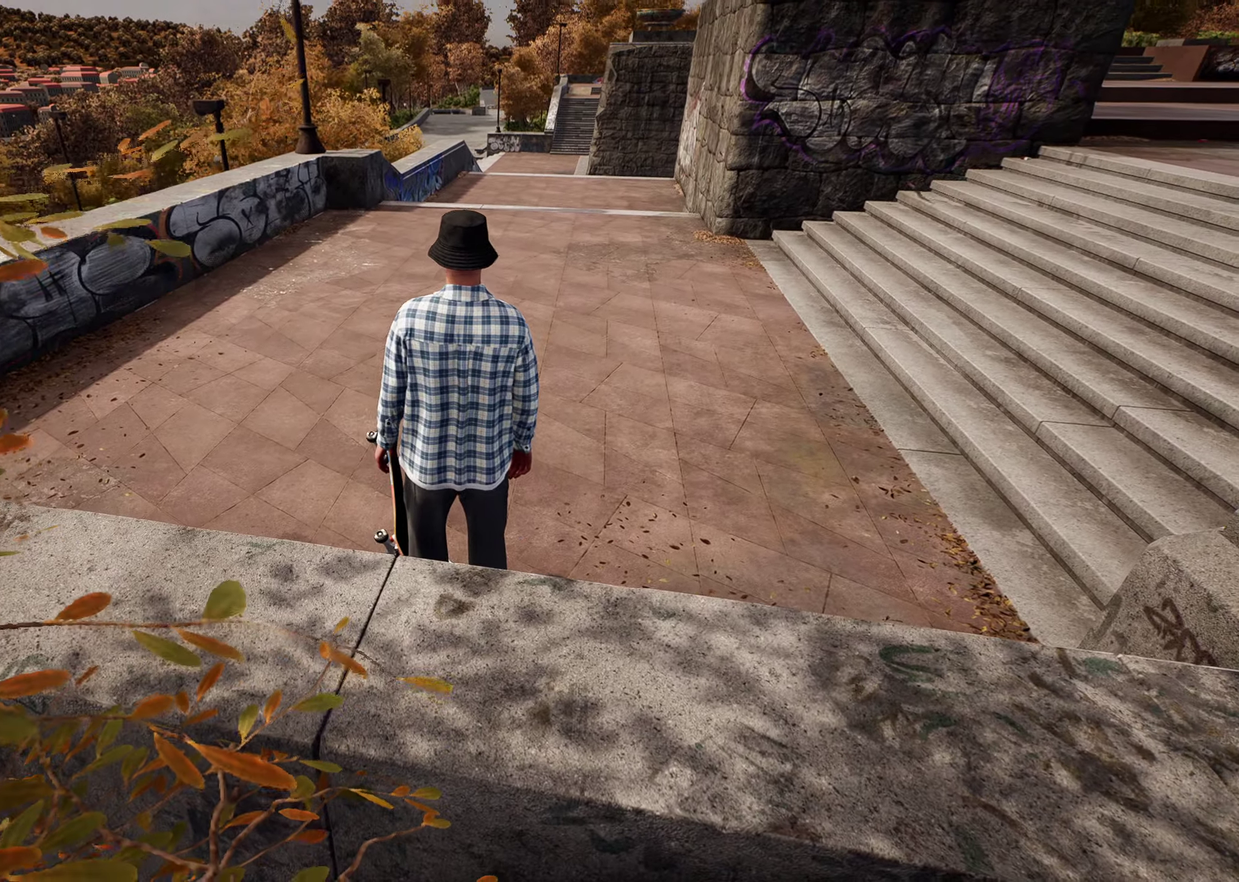
{"dt_ms": 300, "buttons": ["A"], "left_stick": "up", "right_stick": "center", "events": [[33, "left_stick", "up"], [117, "A", "down"], [200, "A", "up"], [283, "A", "down"]]}
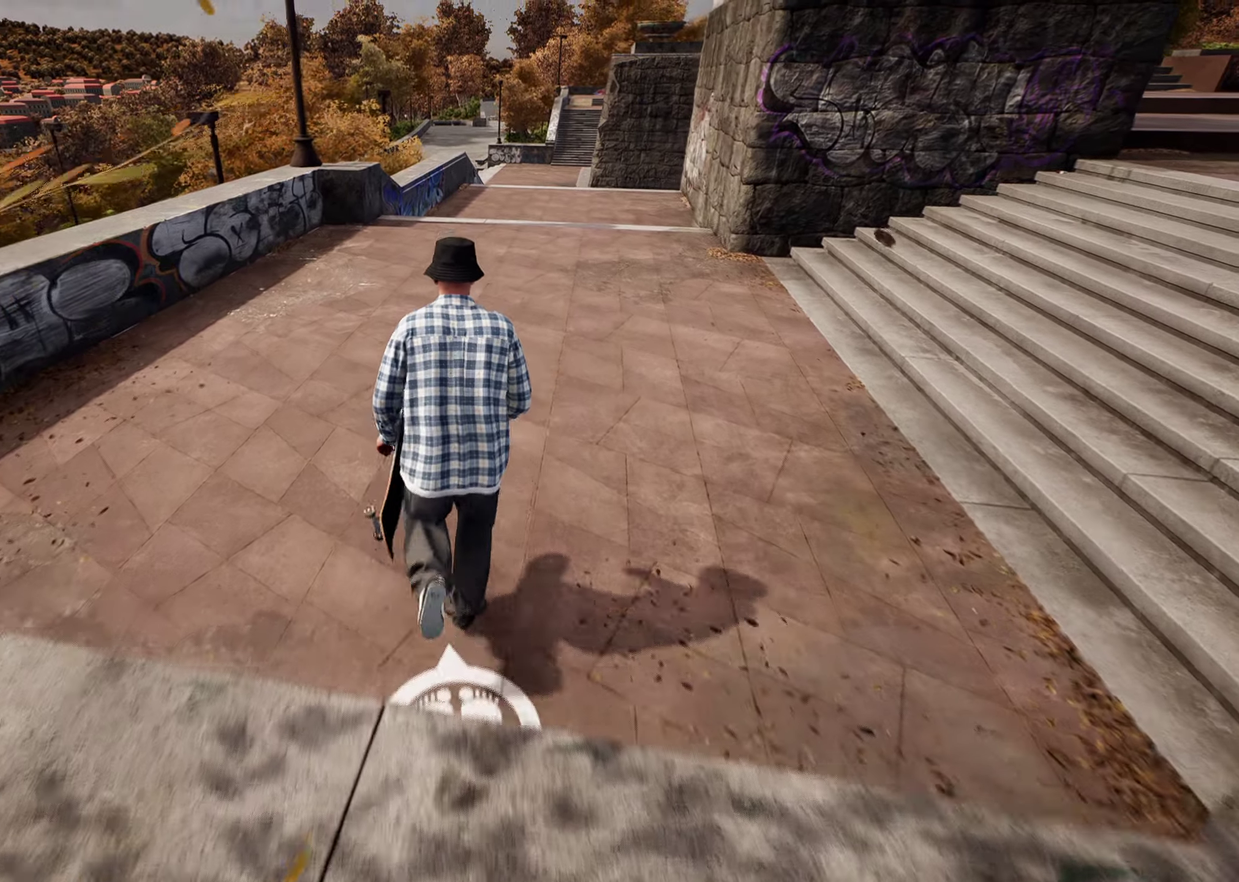
{"dt_ms": 500, "buttons": ["L2"], "left_stick": "center", "right_stick": "down", "events": [[183, "A", "up"], [183, "Y", "down"], [267, "Y", "up"], [367, "left_stick", "center"], [450, "right_stick", "down"], [500, "L2", "down"]]}
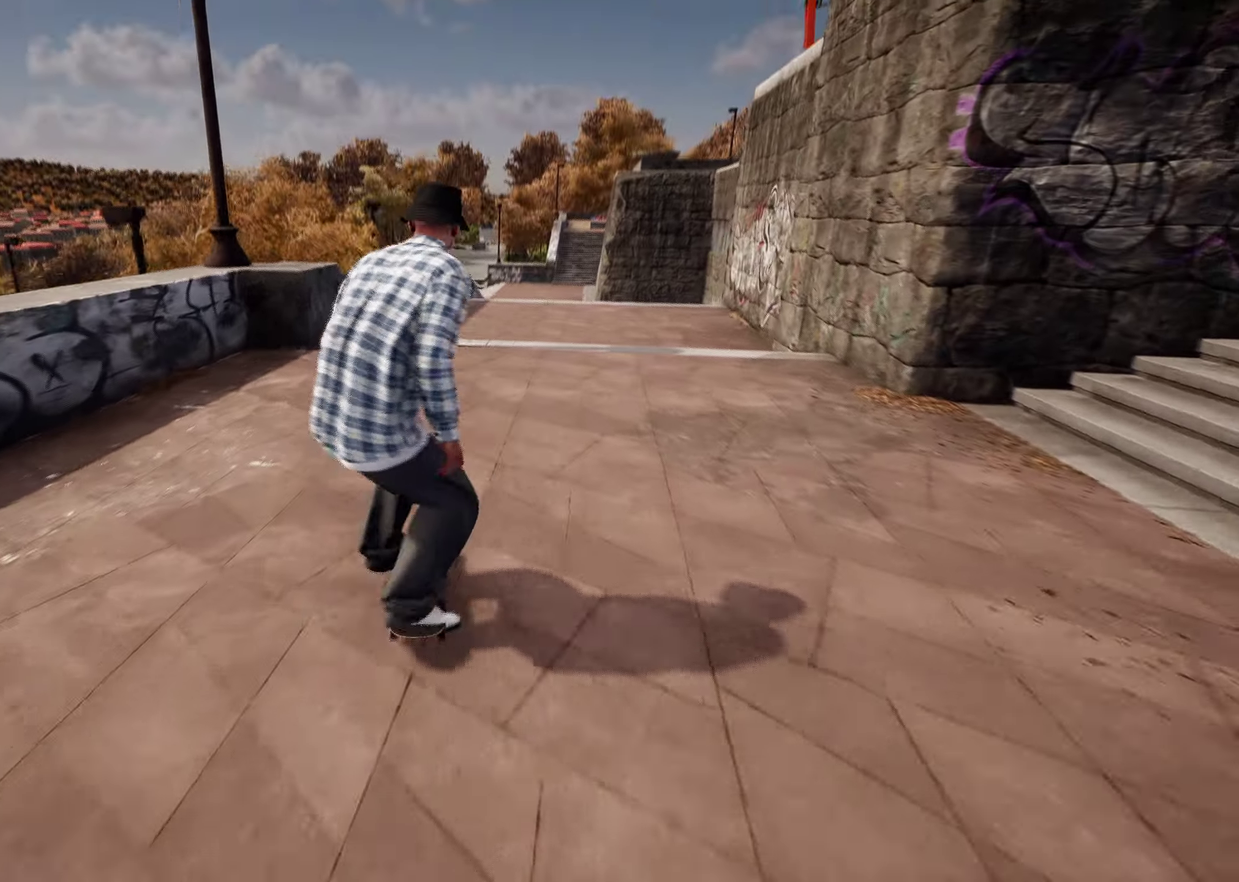
{"dt_ms": 500, "buttons": [], "left_stick": "center", "right_stick": "down", "events": [[117, "L2", "up"], [333, "R2", "down"], [500, "R2", "up"]]}
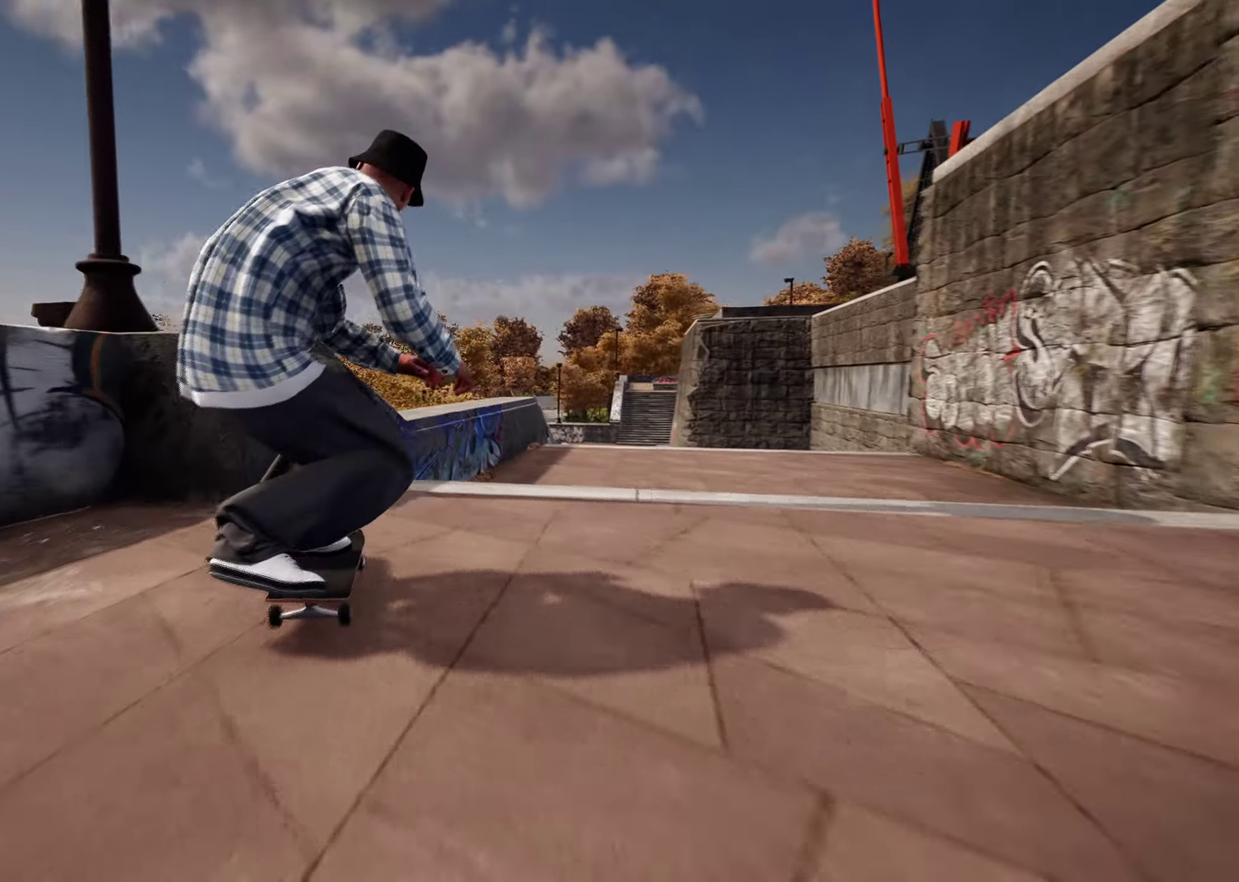
{"dt_ms": 400, "buttons": [], "left_stick": "center", "right_stick": "center", "events": [[67, "left_stick", "up"], [83, "right_stick", "center"], [233, "R2", "down"], [233, "left_stick", "center"], [317, "R2", "up"]]}
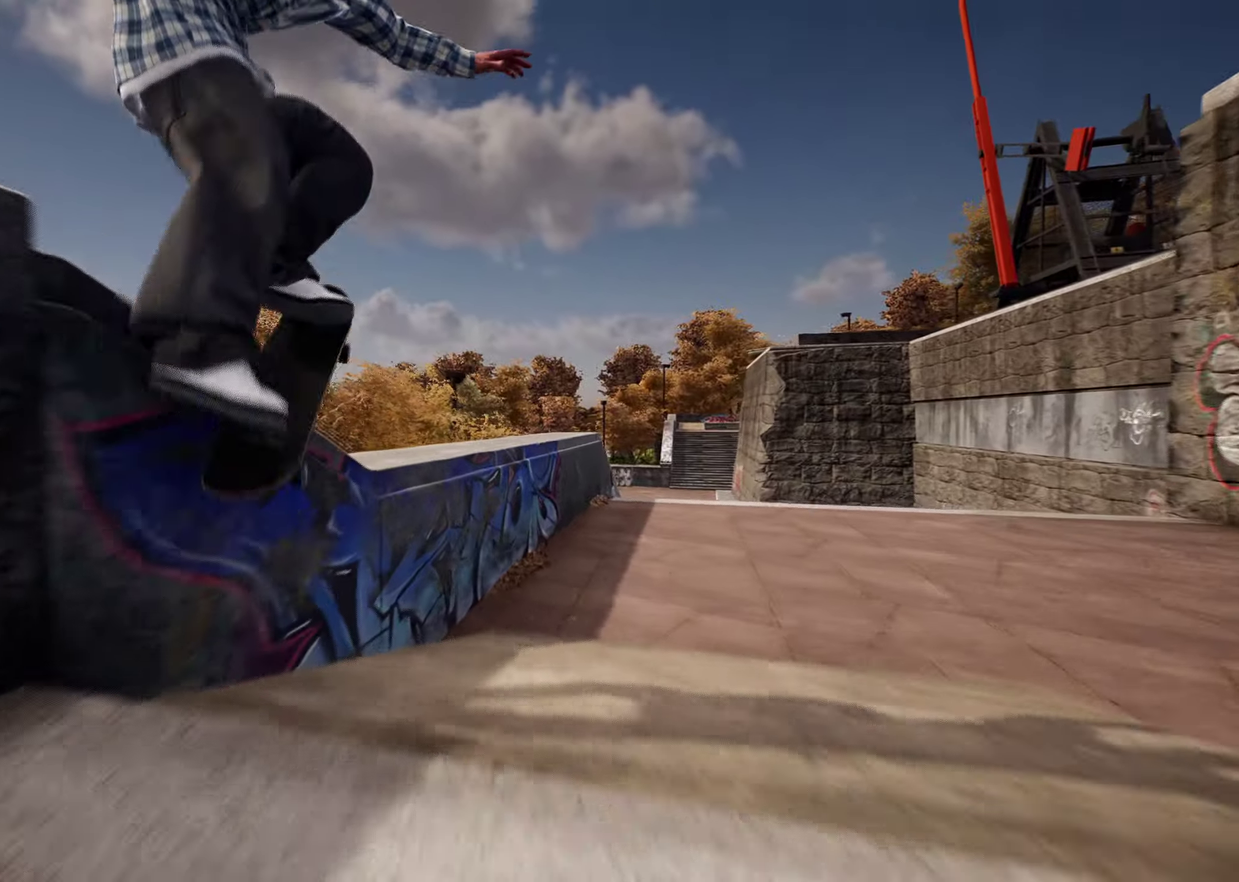
{"dt_ms": 600, "buttons": [], "left_stick": "center", "right_stick": "center", "events": []}
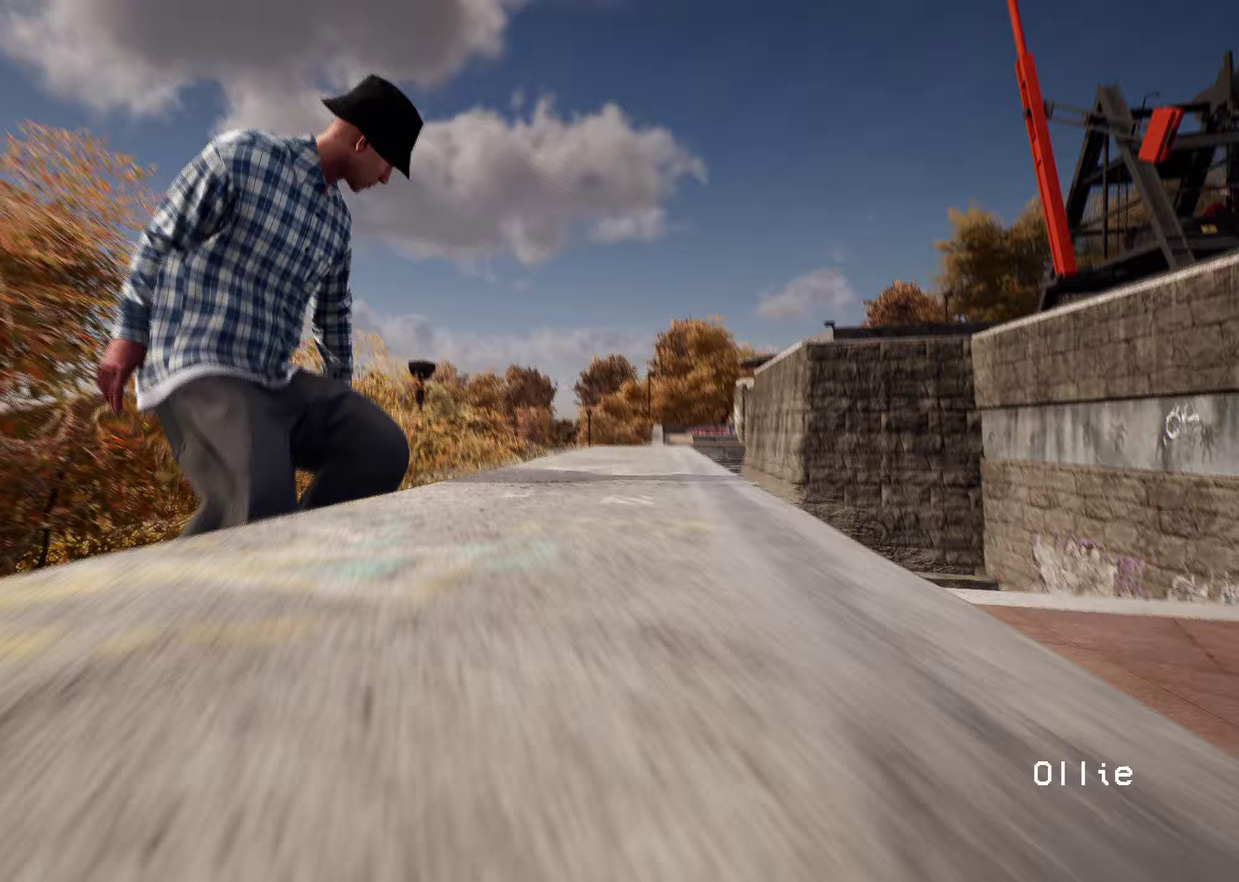
{"dt_ms": 400, "buttons": [], "left_stick": "center", "right_stick": "center", "events": [[133, "DPAD_UP", "down"], [367, "DPAD_UP", "up"]]}
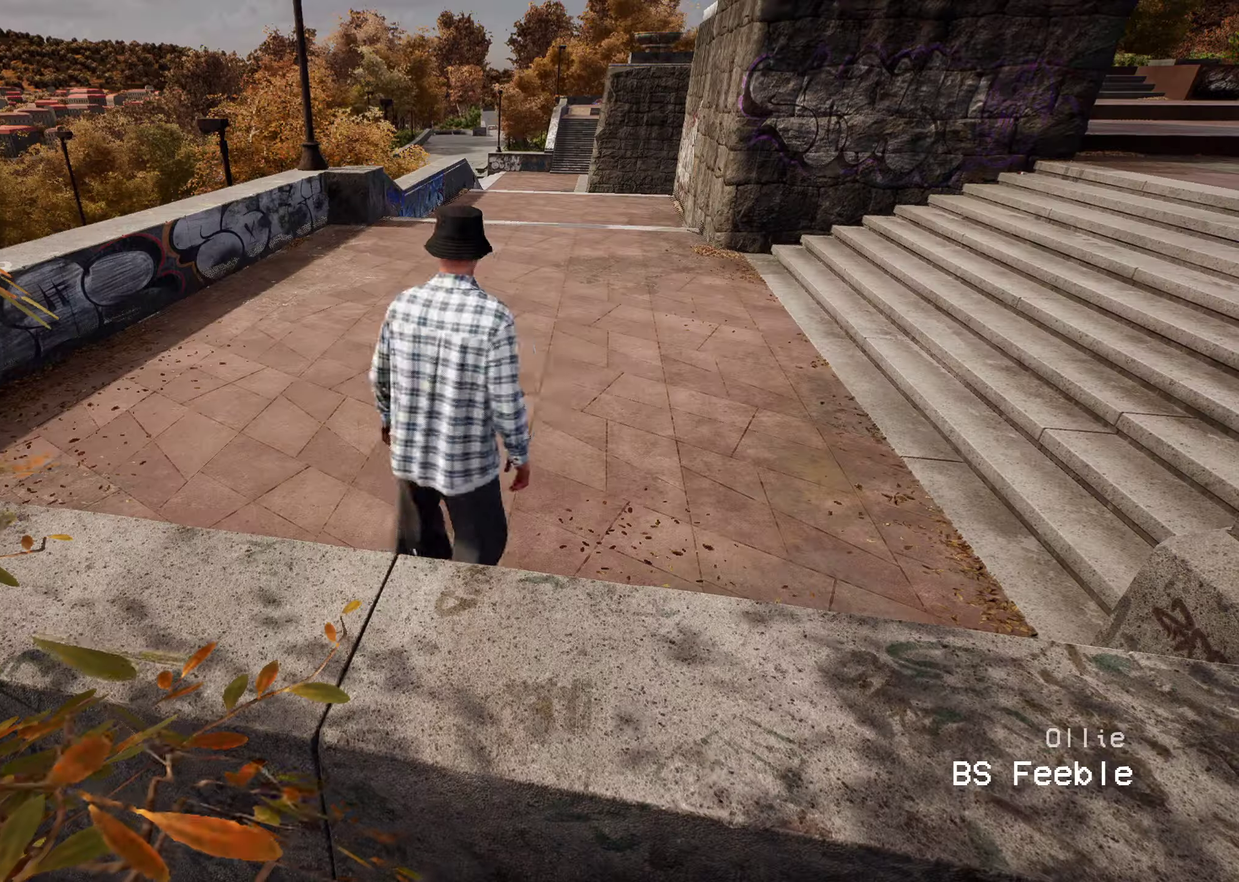
{"dt_ms": 600, "buttons": [], "left_stick": "up", "right_stick": "center", "events": [[133, "left_stick", "up"], [150, "A", "down"], [283, "A", "up"], [433, "A", "down"], [533, "A", "up"]]}
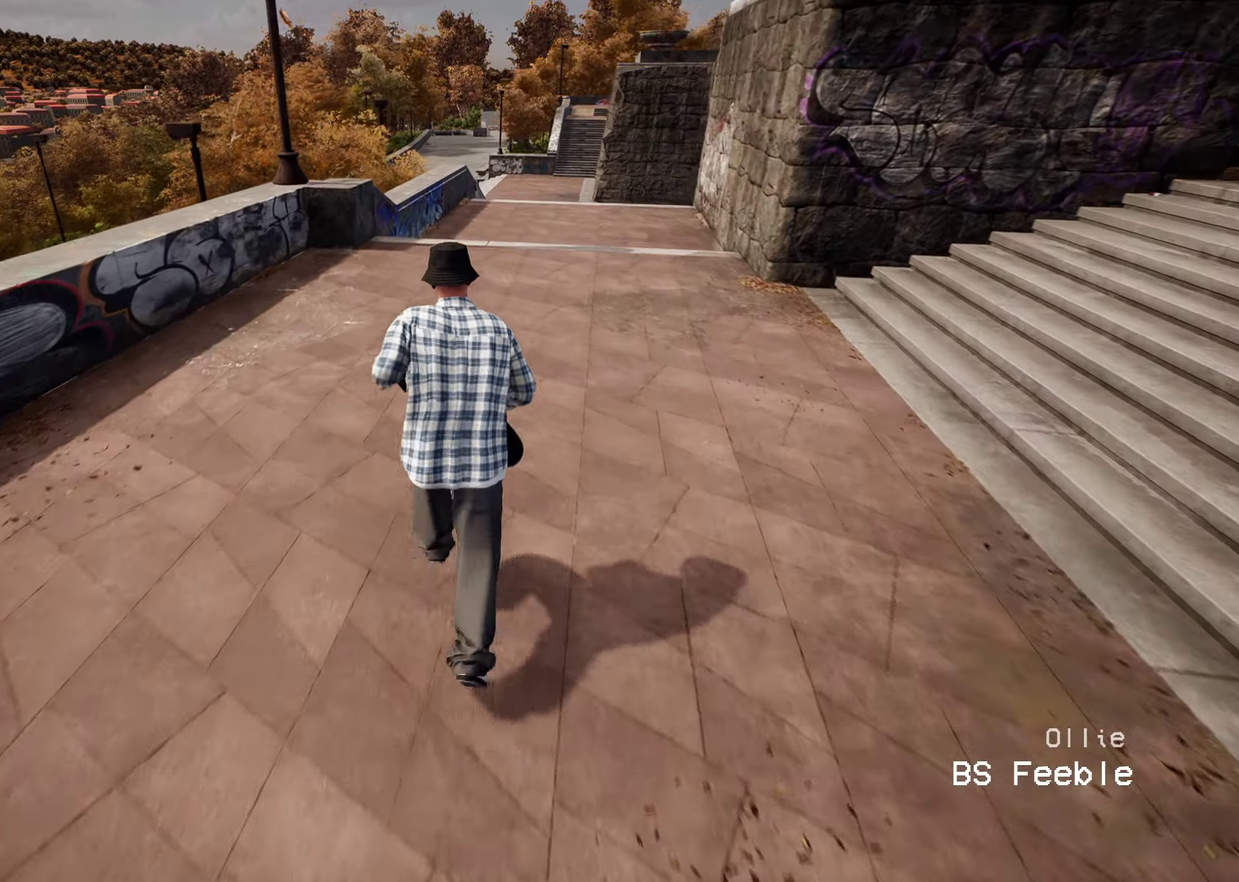
{"dt_ms": 300, "buttons": [], "left_stick": "center", "right_stick": "center", "events": [[100, "Y", "down"], [217, "Y", "up"], [300, "left_stick", "center"]]}
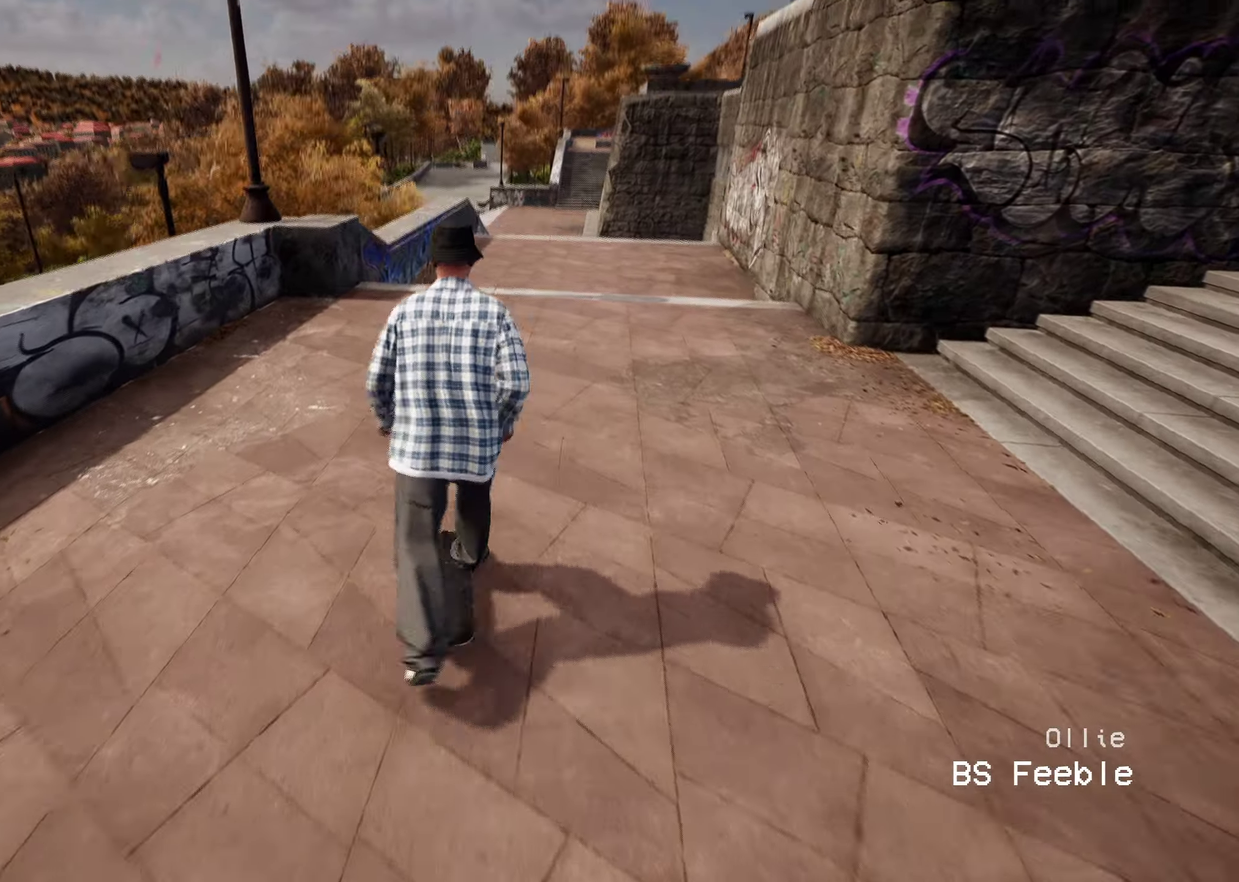
{"dt_ms": 900, "buttons": [], "left_stick": "center", "right_stick": "down", "events": [[250, "right_stick", "down"], [317, "L2", "down"], [467, "L2", "up"], [600, "L2", "down"], [733, "L2", "up"]]}
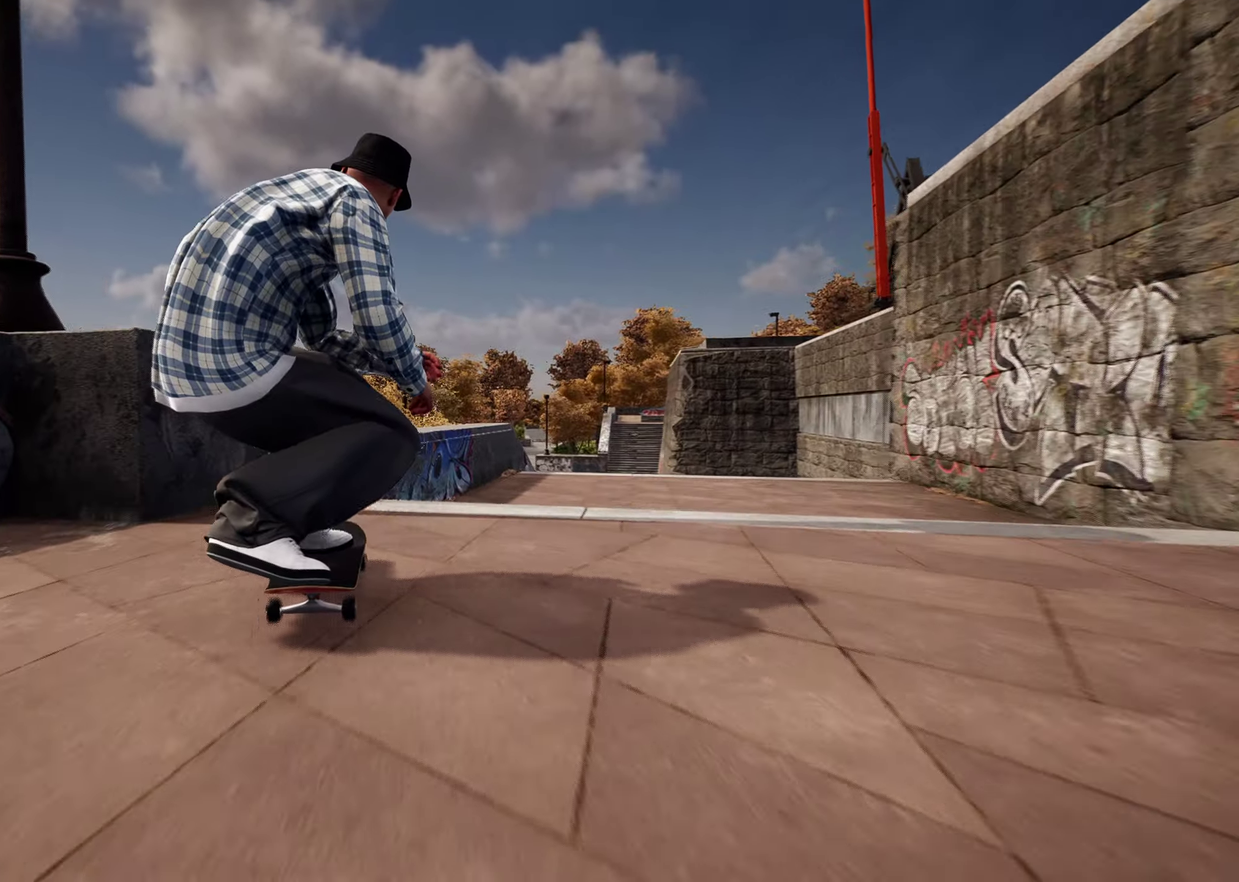
{"dt_ms": 300, "buttons": [], "left_stick": "center", "right_stick": "center", "events": [[117, "left_stick", "up"], [217, "right_stick", "center"], [267, "left_stick", "center"]]}
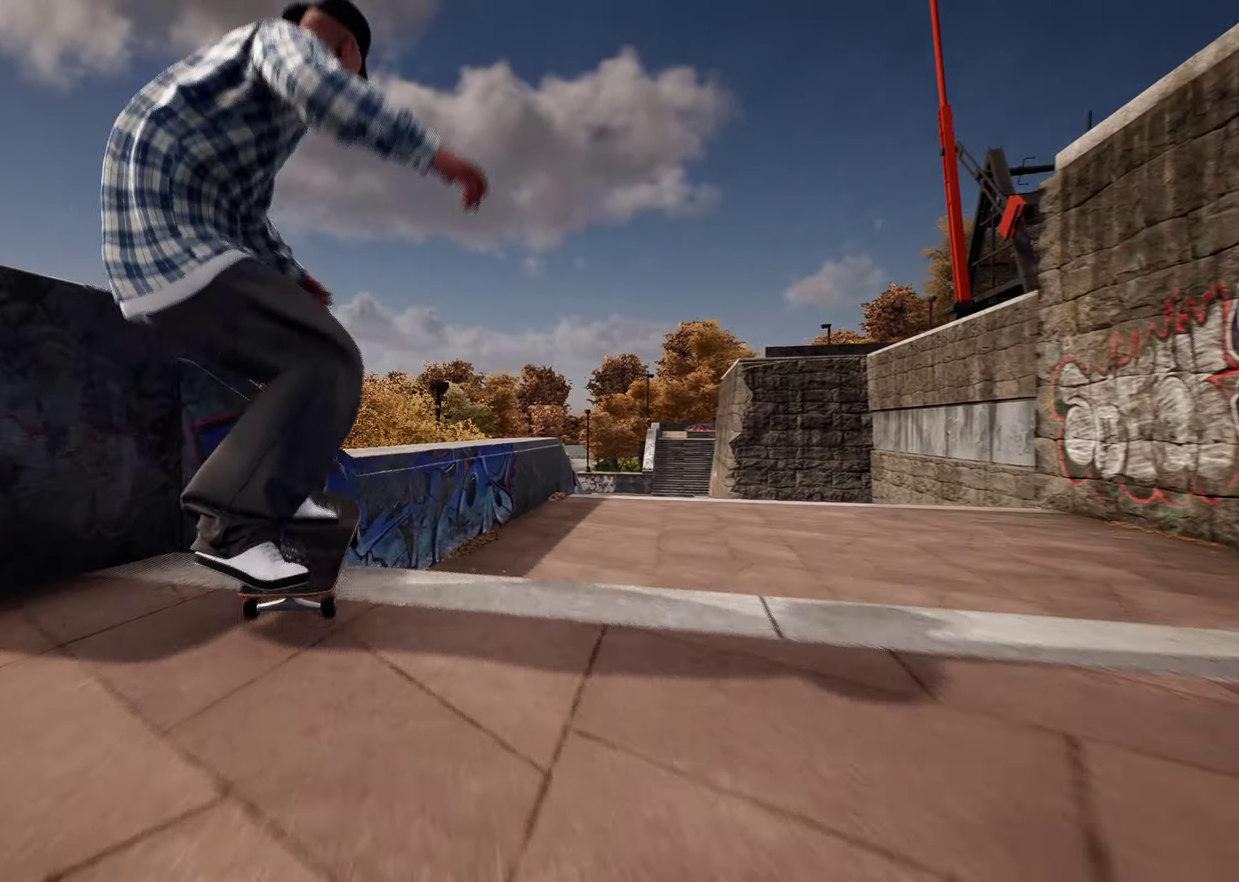
{"dt_ms": 600, "buttons": [], "left_stick": "center", "right_stick": "center", "events": [[50, "R2", "down"], [167, "R2", "up"]]}
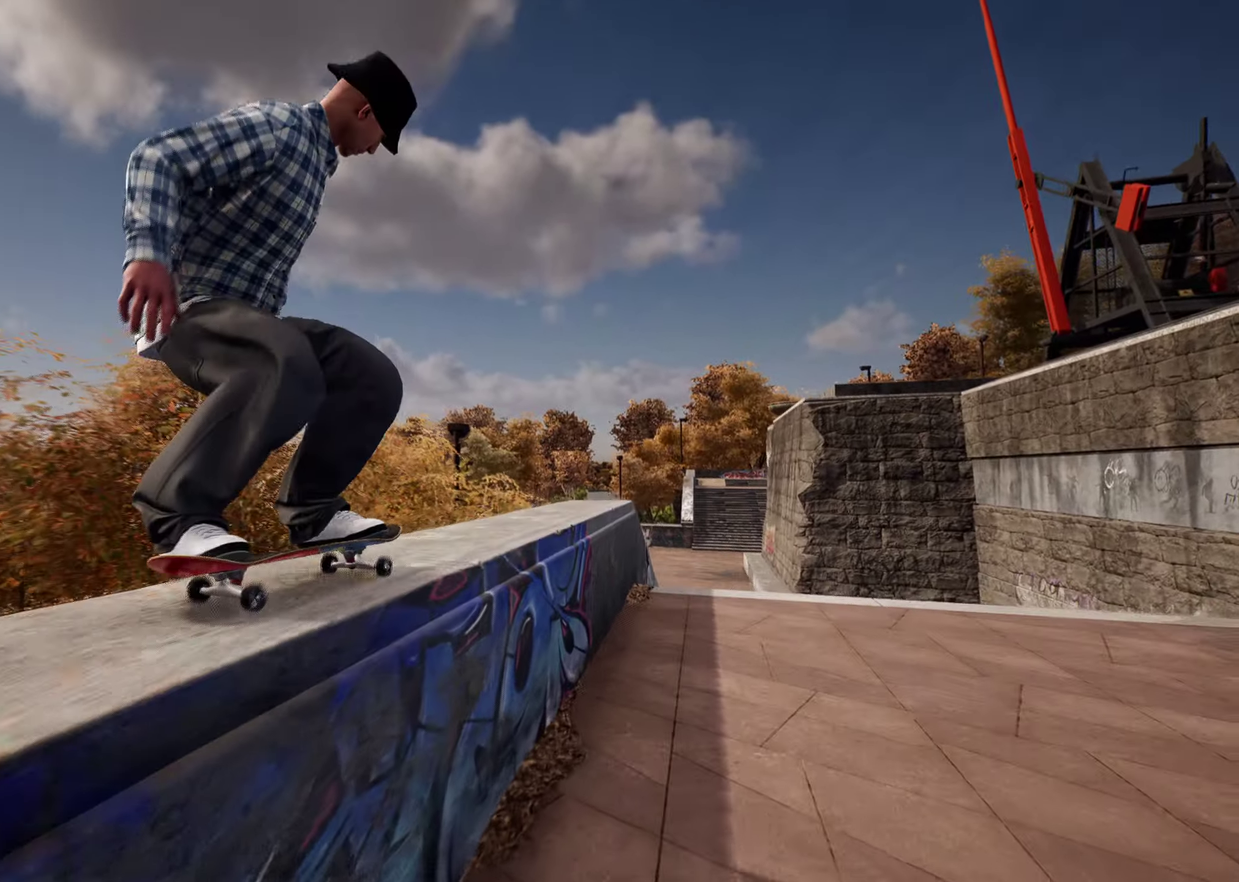
{"dt_ms": 400, "buttons": ["L2"], "left_stick": "center", "right_stick": "down", "events": [[17, "right_stick", "down"], [367, "L2", "down"]]}
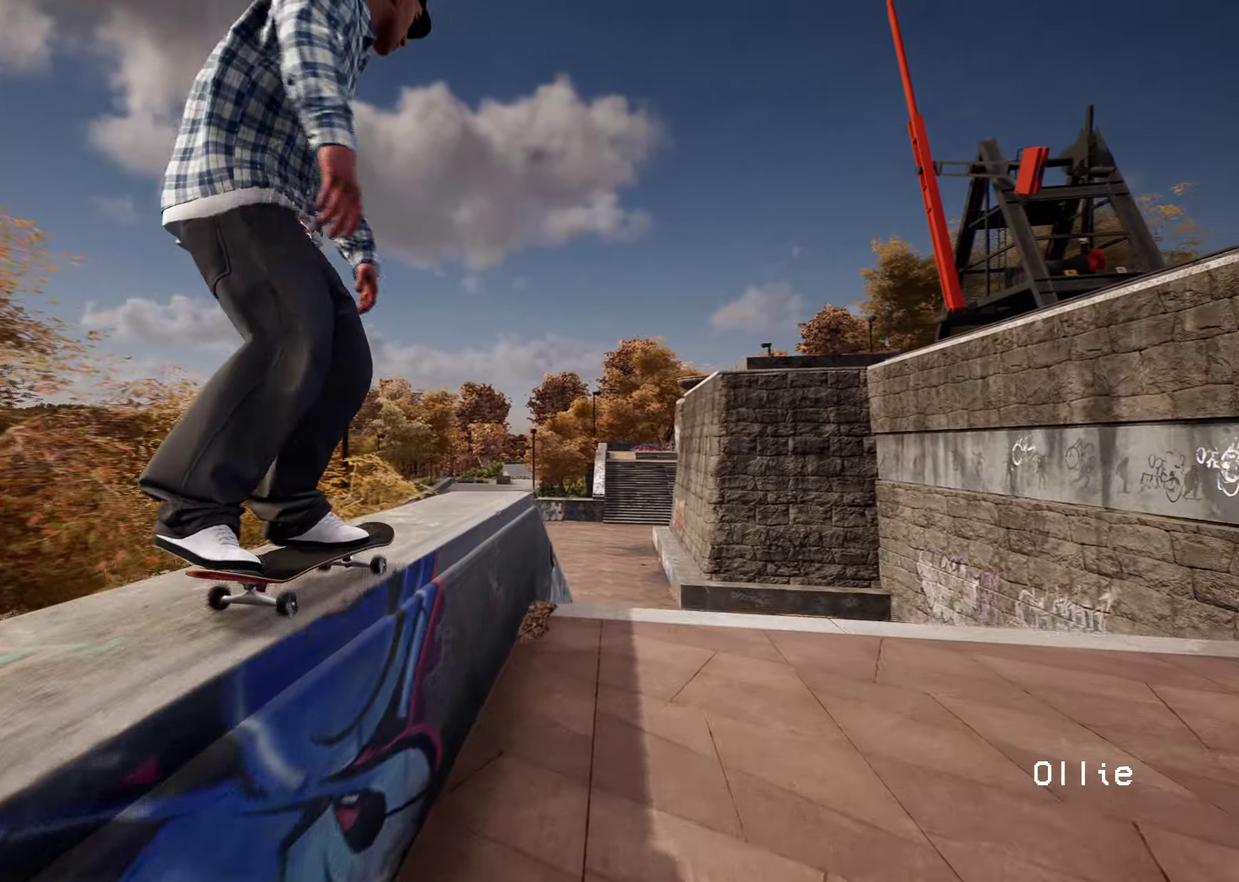
{"dt_ms": 500, "buttons": ["R2"], "left_stick": "down", "right_stick": "center", "events": [[133, "L2", "up"], [450, "left_stick", "down"], [483, "R2", "down"], [500, "right_stick", "center"]]}
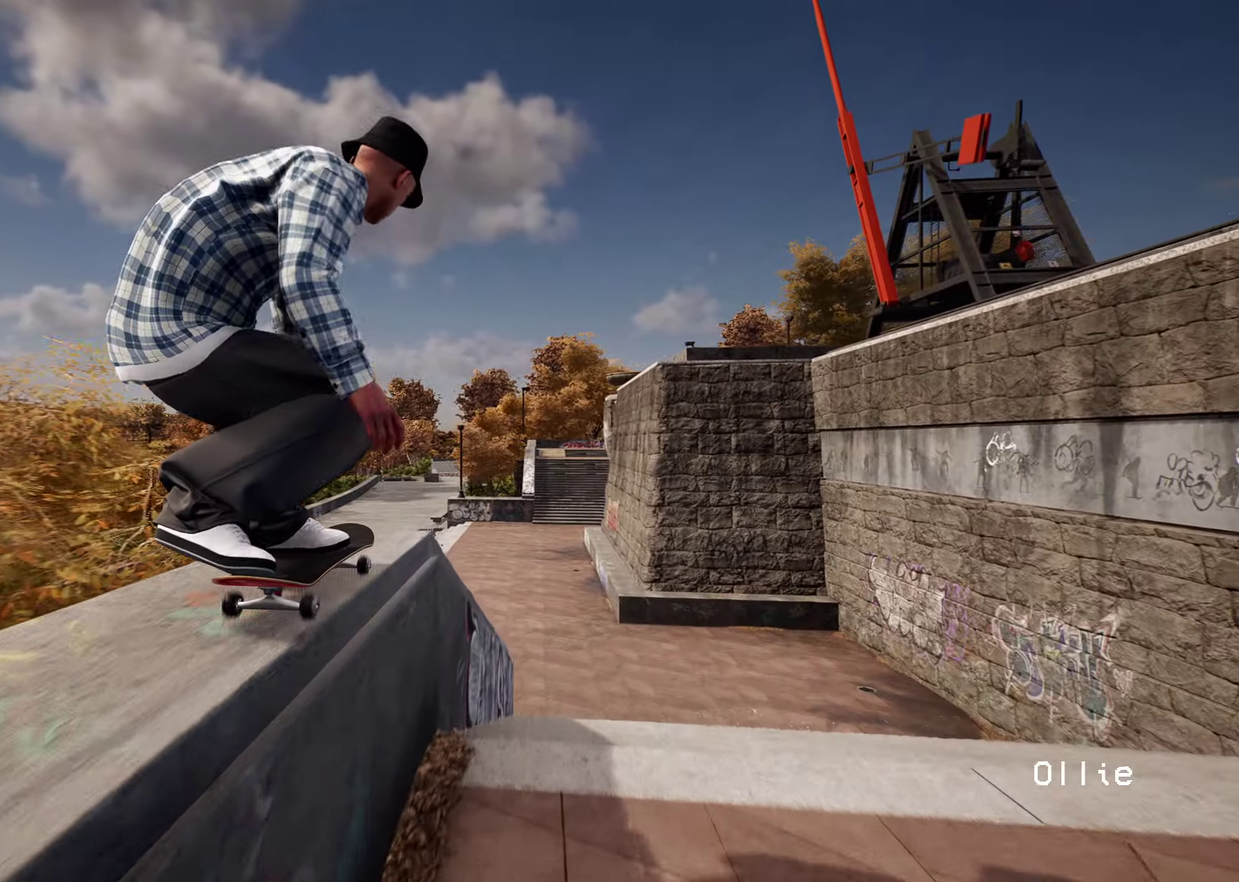
{"dt_ms": 500, "buttons": [], "left_stick": "up", "right_stick": "center", "events": [[17, "R2", "up"], [83, "R2", "down"], [133, "left_stick", "center"], [200, "left_stick", "up"], [217, "R2", "up"], [400, "R2", "down"], [483, "R2", "up"]]}
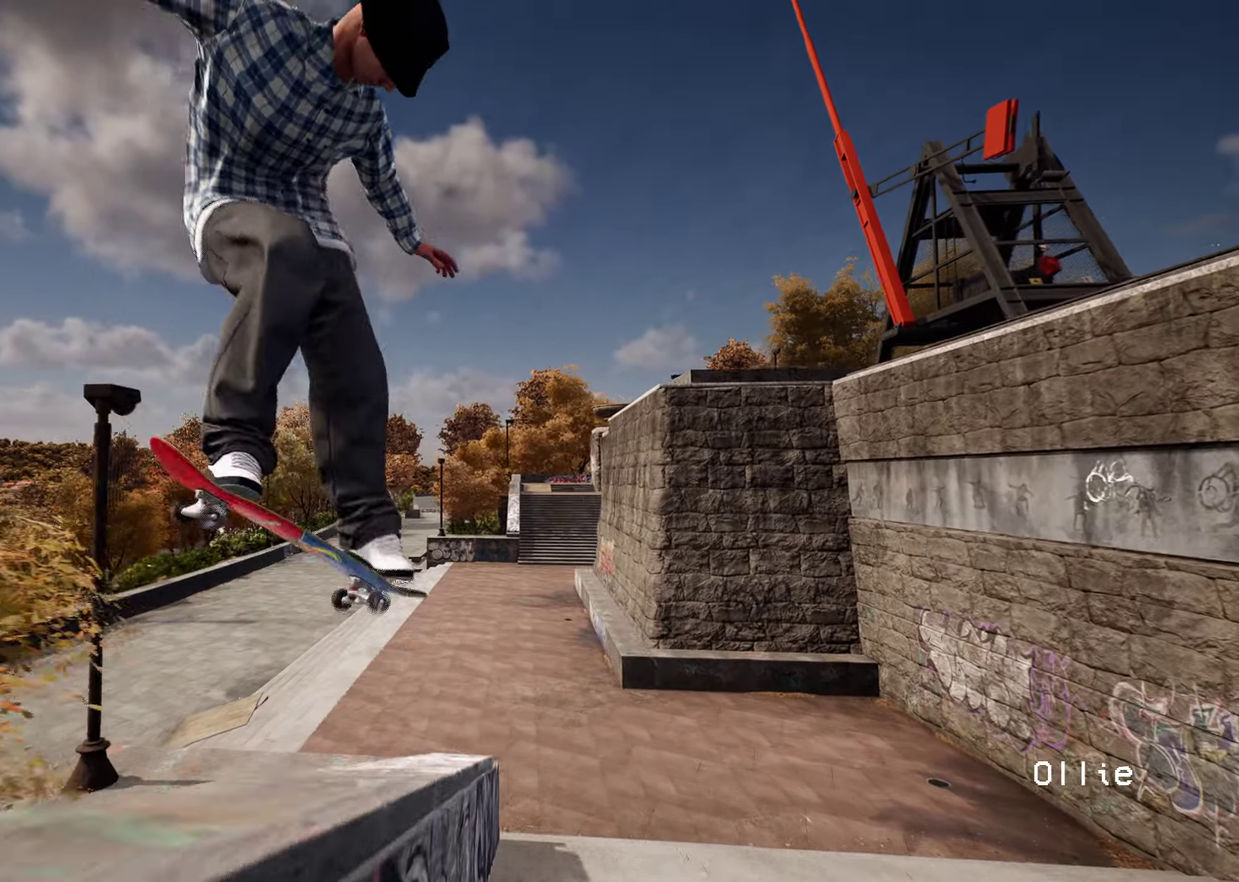
{"dt_ms": 400, "buttons": [], "left_stick": "up", "right_stick": "center", "events": []}
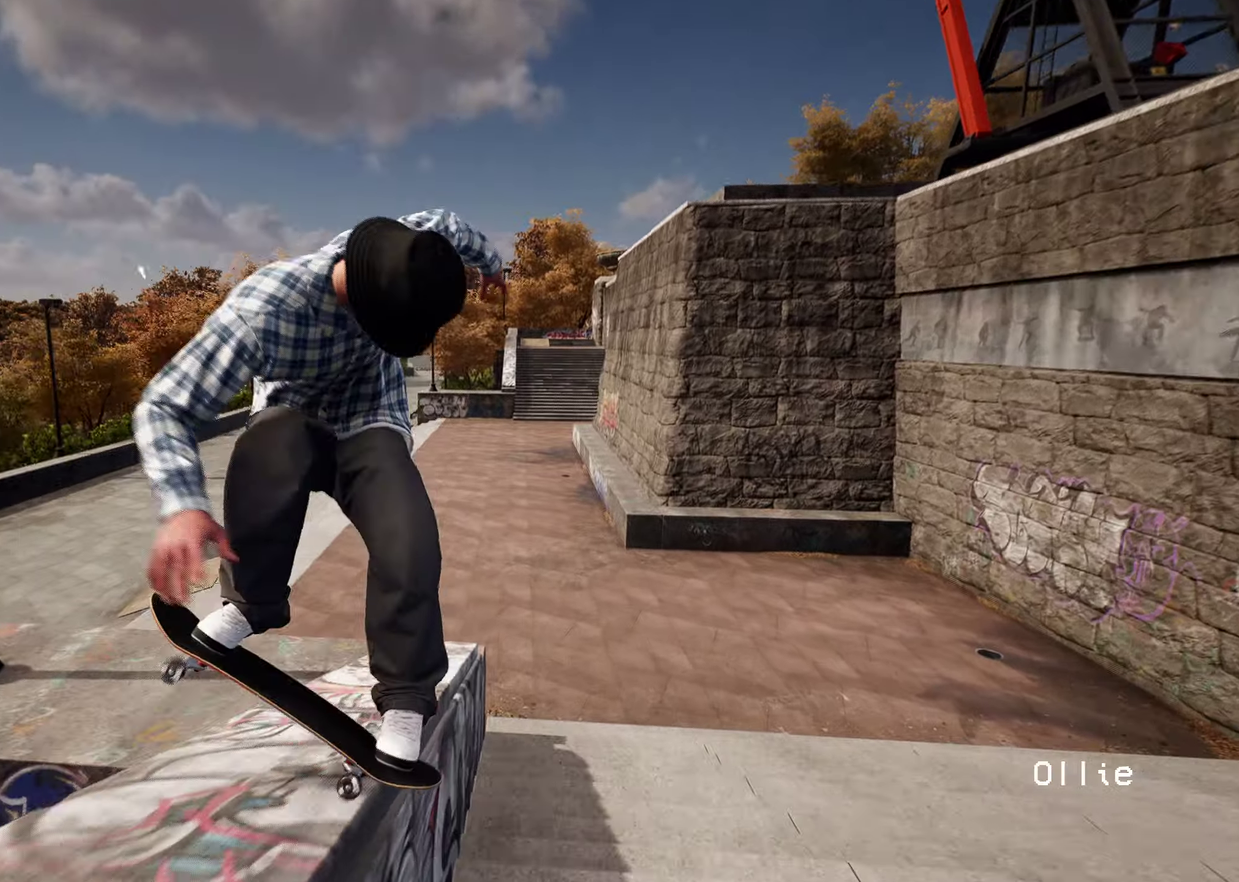
{"dt_ms": 600, "buttons": ["R2"], "left_stick": "center", "right_stick": "center", "events": [[467, "R2", "down"], [567, "left_stick", "center"]]}
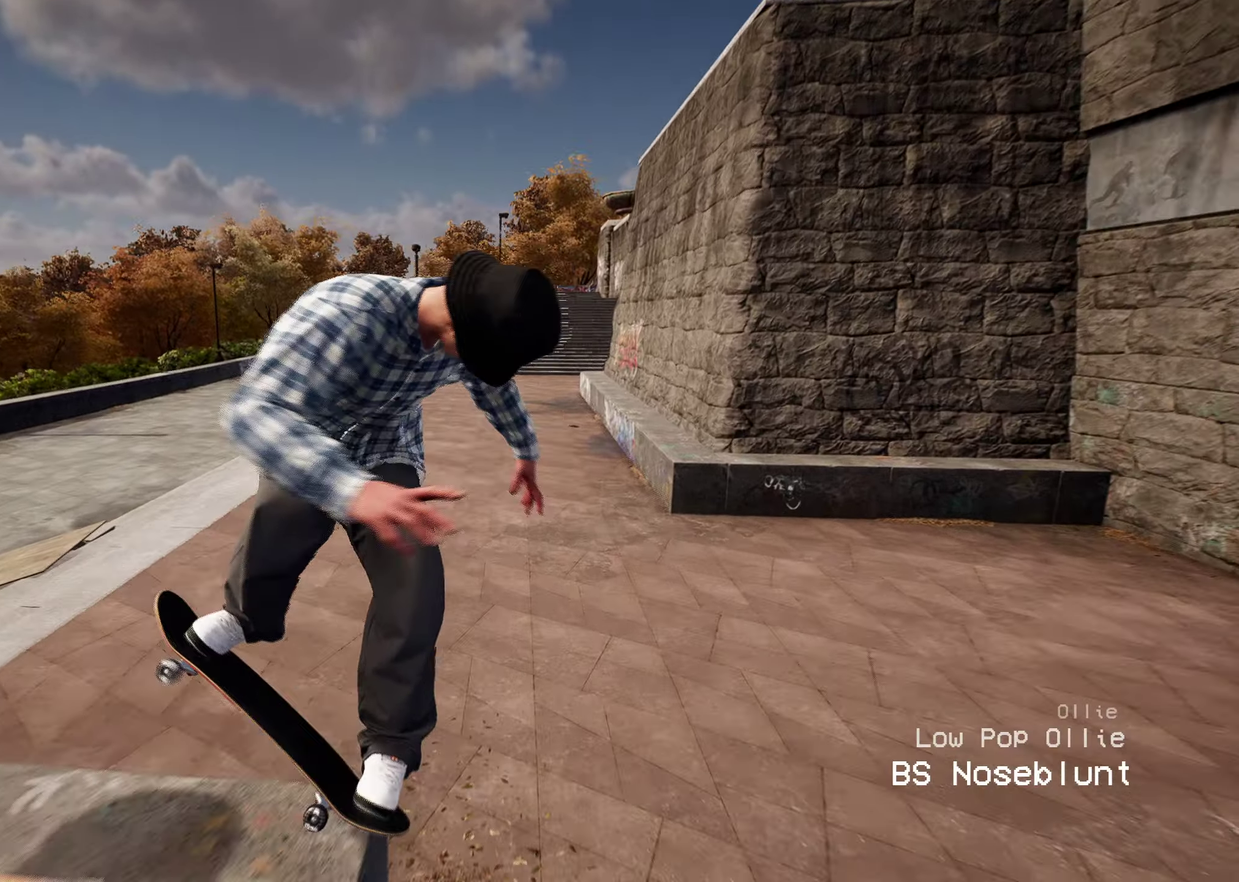
{"dt_ms": 300, "buttons": [], "left_stick": "center", "right_stick": "center", "events": [[133, "R2", "up"]]}
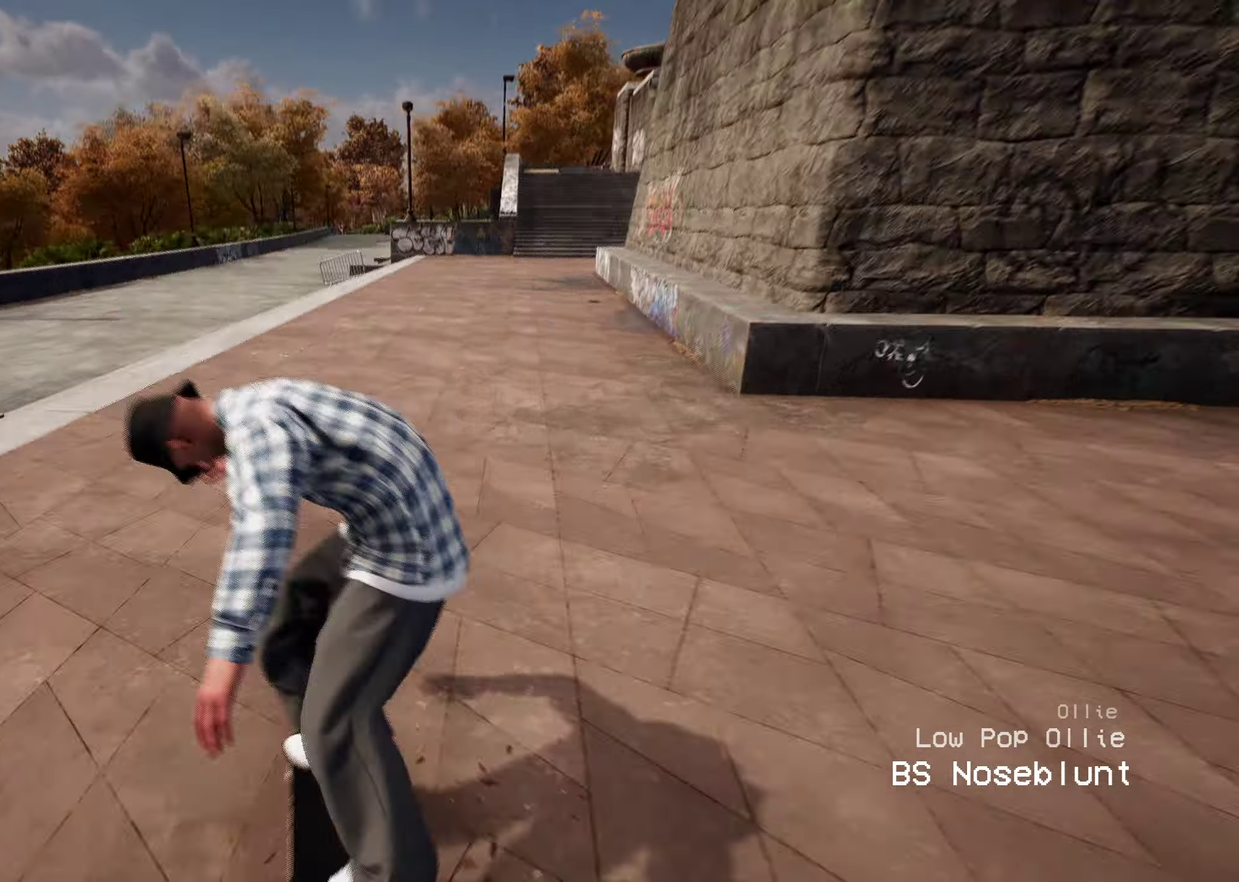
{"dt_ms": 800, "buttons": ["L2"], "left_stick": "center", "right_stick": "center", "events": [[567, "L2", "down"]]}
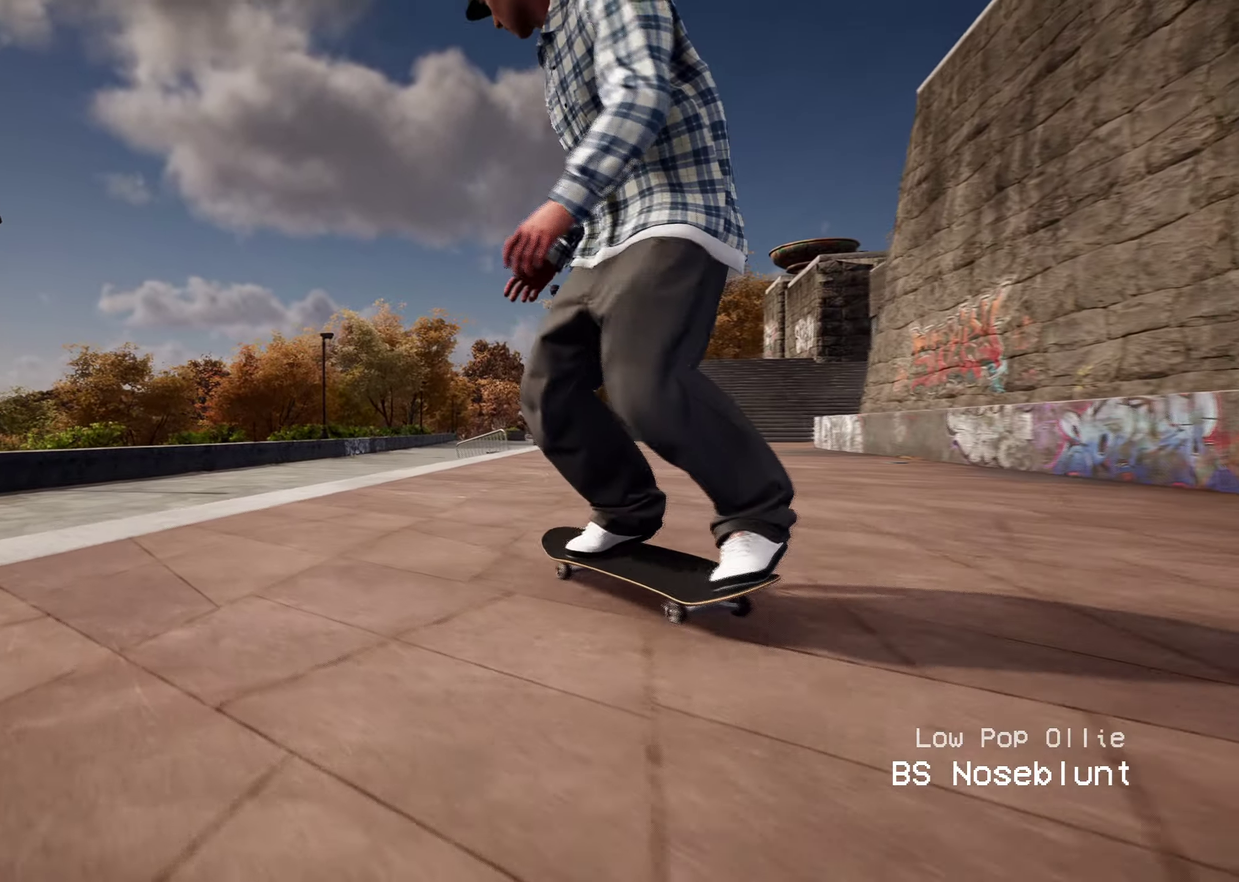
{"dt_ms": 400, "buttons": [], "left_stick": "left", "right_stick": "left", "events": [[17, "left_stick", "down"], [50, "L2", "up"], [250, "left_stick", "down-left"], [367, "left_stick", "left"], [400, "right_stick", "left"]]}
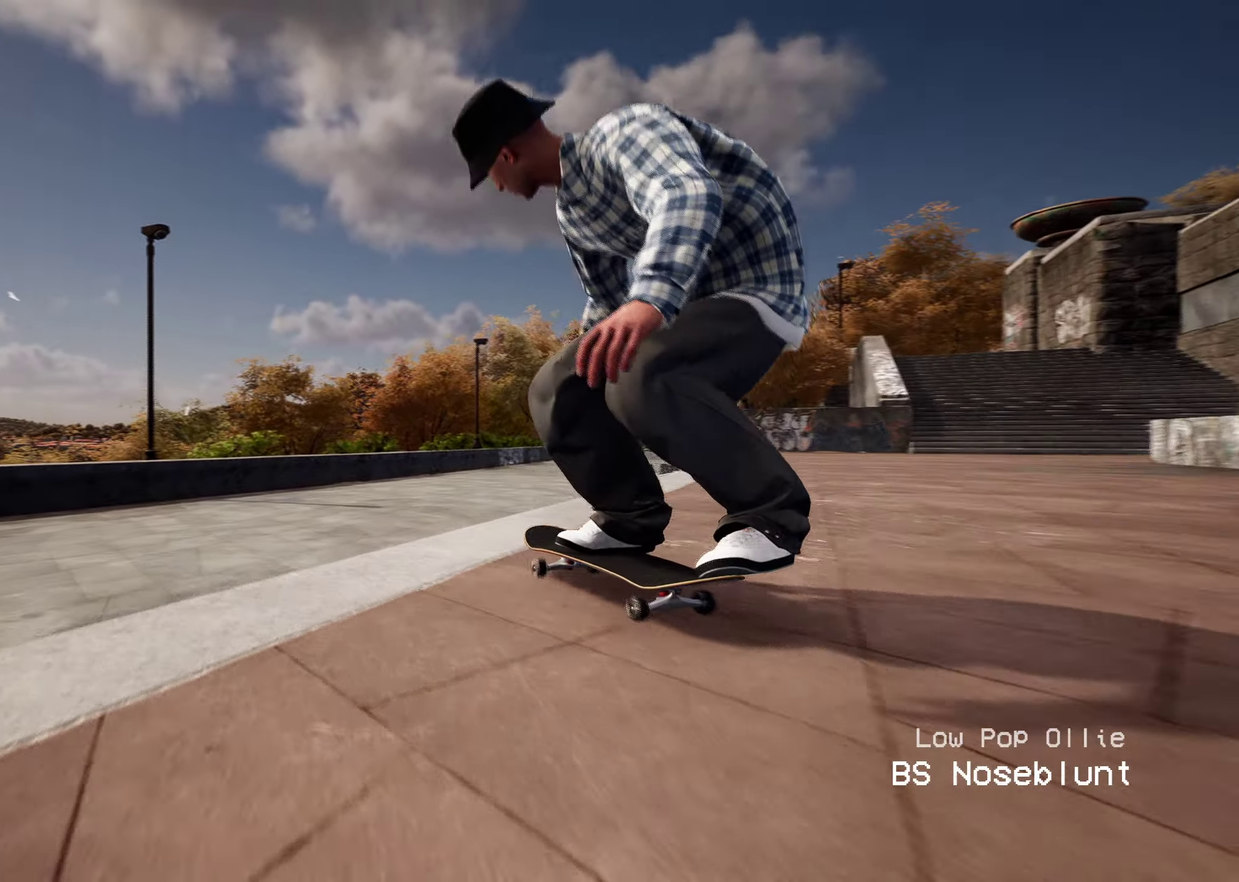
{"dt_ms": 500, "buttons": [], "left_stick": "center", "right_stick": "center", "events": [[33, "left_stick", "up-left"], [83, "left_stick", "center"], [167, "right_stick", "center"]]}
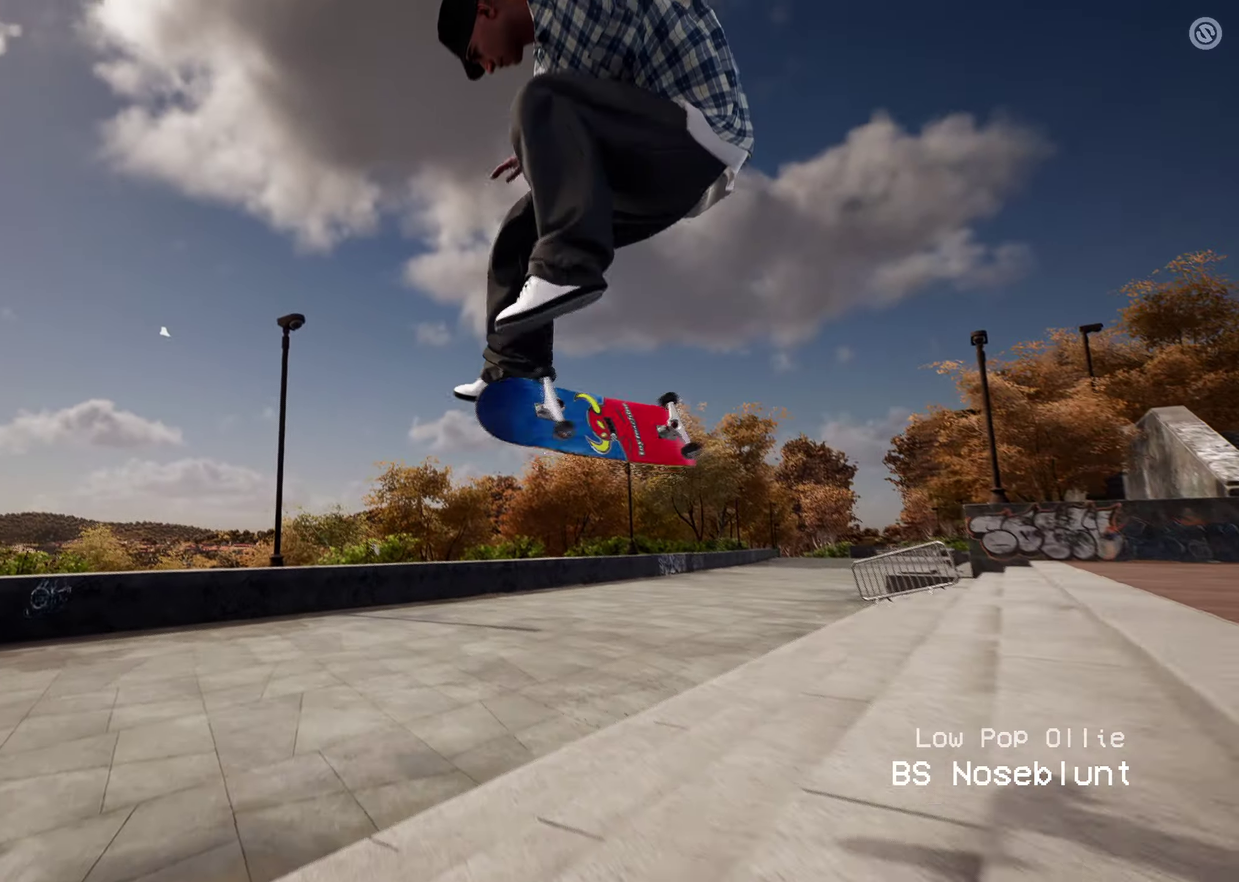
{"dt_ms": 500, "buttons": [], "left_stick": "up", "right_stick": "center", "events": [[367, "left_stick", "up"]]}
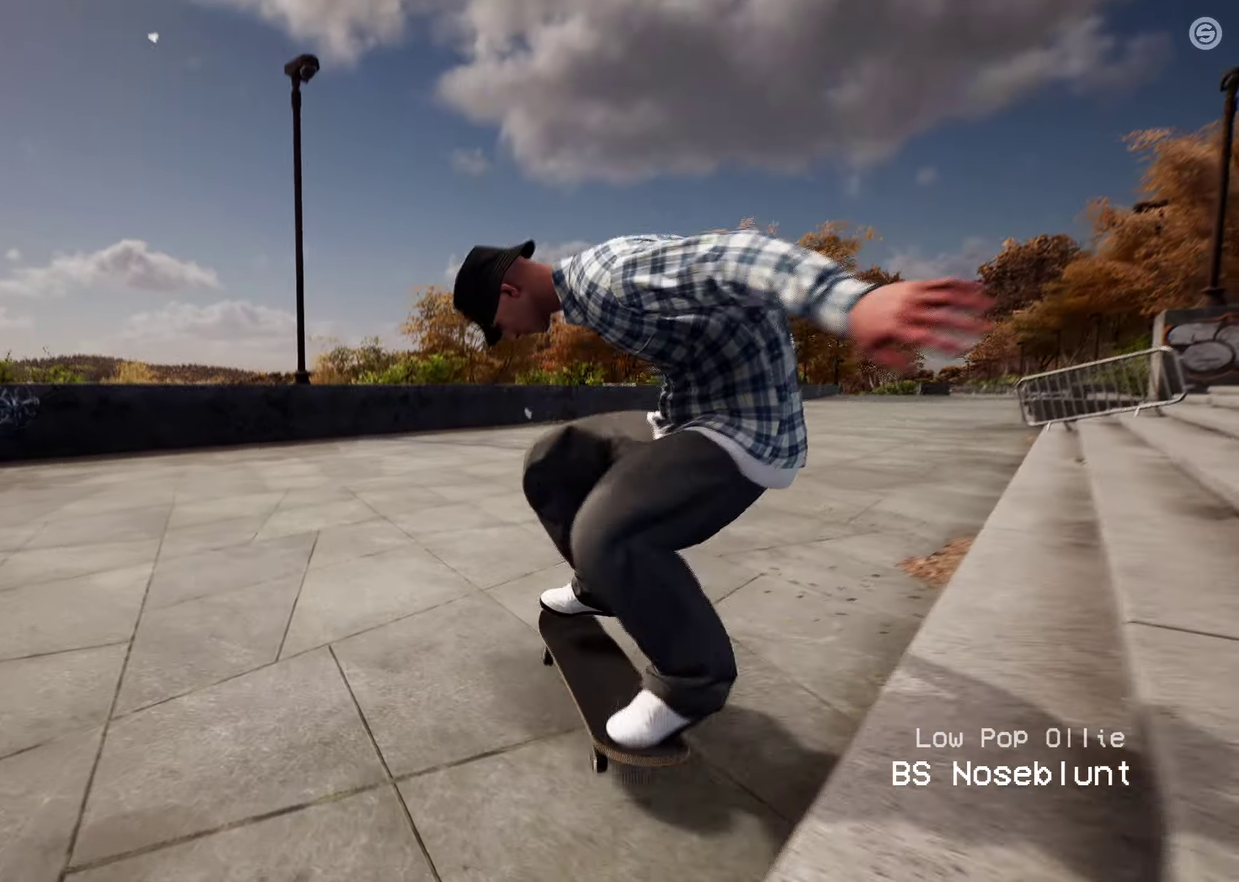
{"dt_ms": 400, "buttons": [], "left_stick": "center", "right_stick": "center", "events": [[17, "left_stick", "center"]]}